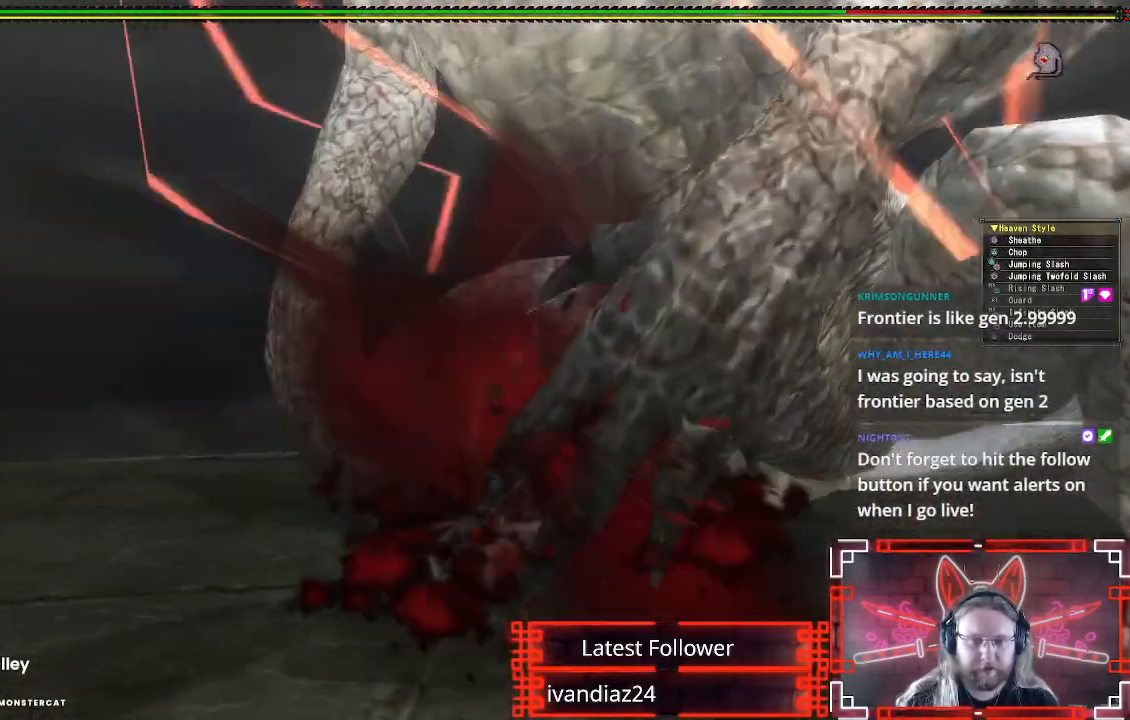
Gameplay with a controller (Xbox layout); each line is a JSON object with the inputs held at the frame after it. "events" lists button and stick changes between this image and that frame as [ms after this image, input, new state], when the widget could be followed in between.
{"buttons": [], "left_stick": "left", "right_stick": "up-right", "events": [[83, "A", "up"], [317, "right_stick", "up-right"], [350, "A", "down"], [500, "A", "up"]]}
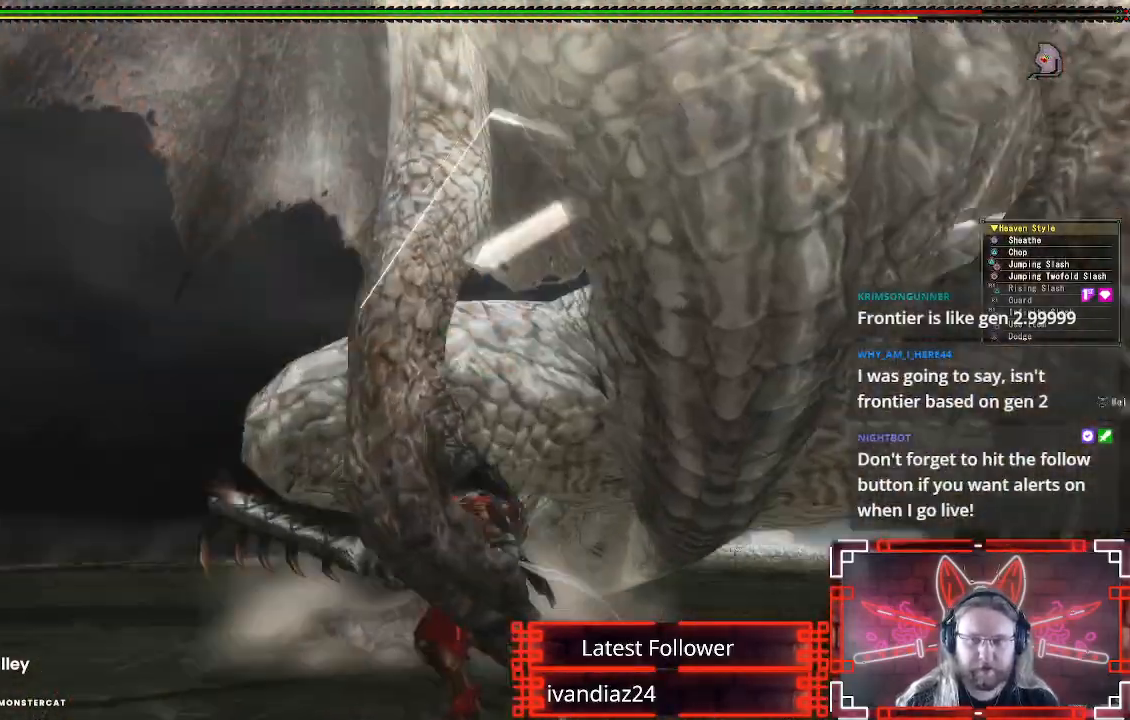
{"buttons": [], "left_stick": "left", "right_stick": "down-right", "events": [[33, "right_stick", "center"], [100, "A", "down"], [217, "A", "up"], [400, "right_stick", "down-right"]]}
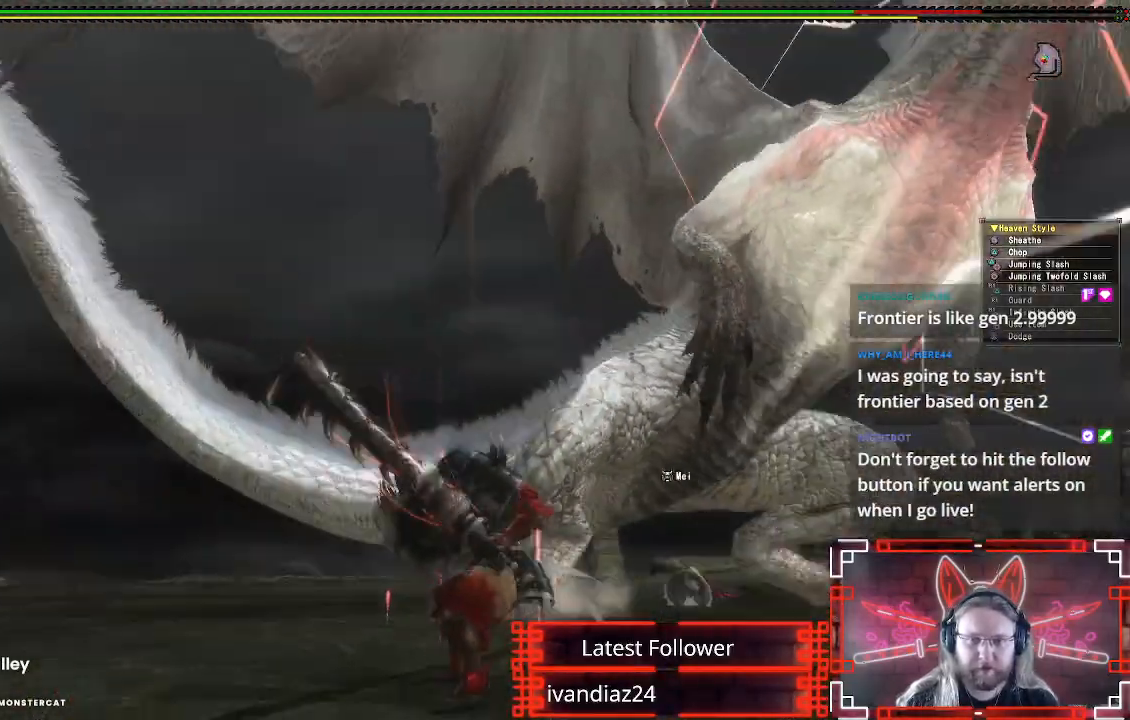
{"buttons": [], "left_stick": "left", "right_stick": "center", "events": [[83, "right_stick", "center"], [317, "A", "down"], [483, "A", "up"]]}
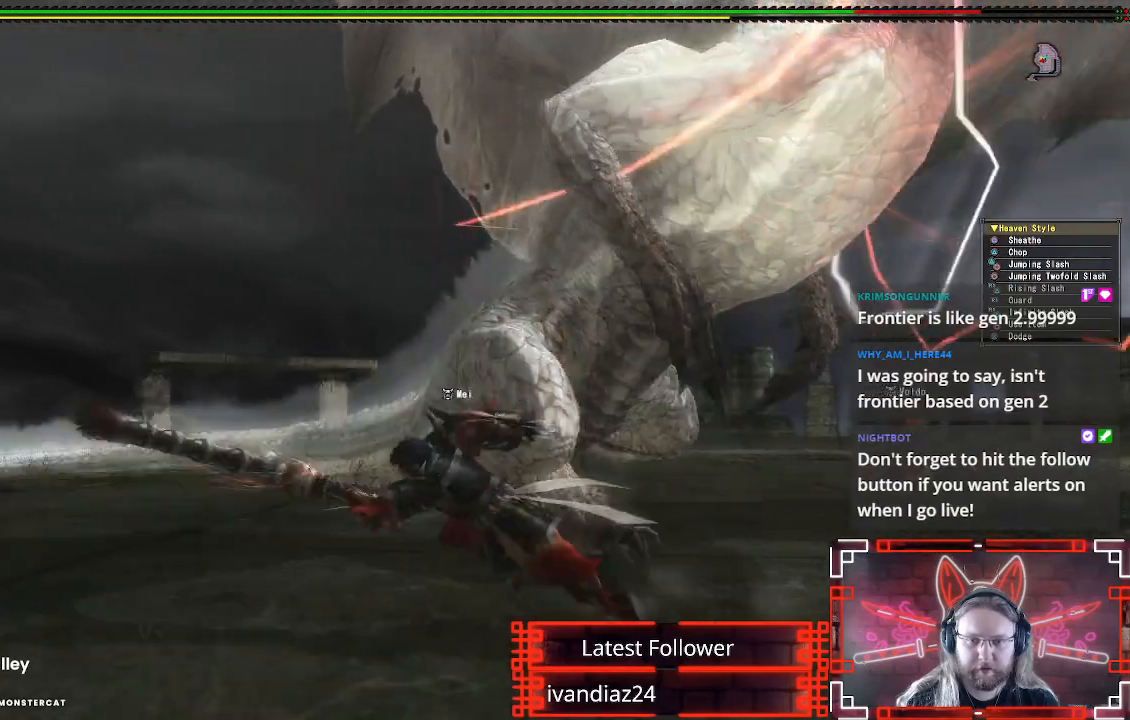
{"buttons": [], "left_stick": "up", "right_stick": "center", "events": [[133, "right_stick", "right"], [417, "right_stick", "center"], [433, "left_stick", "up"]]}
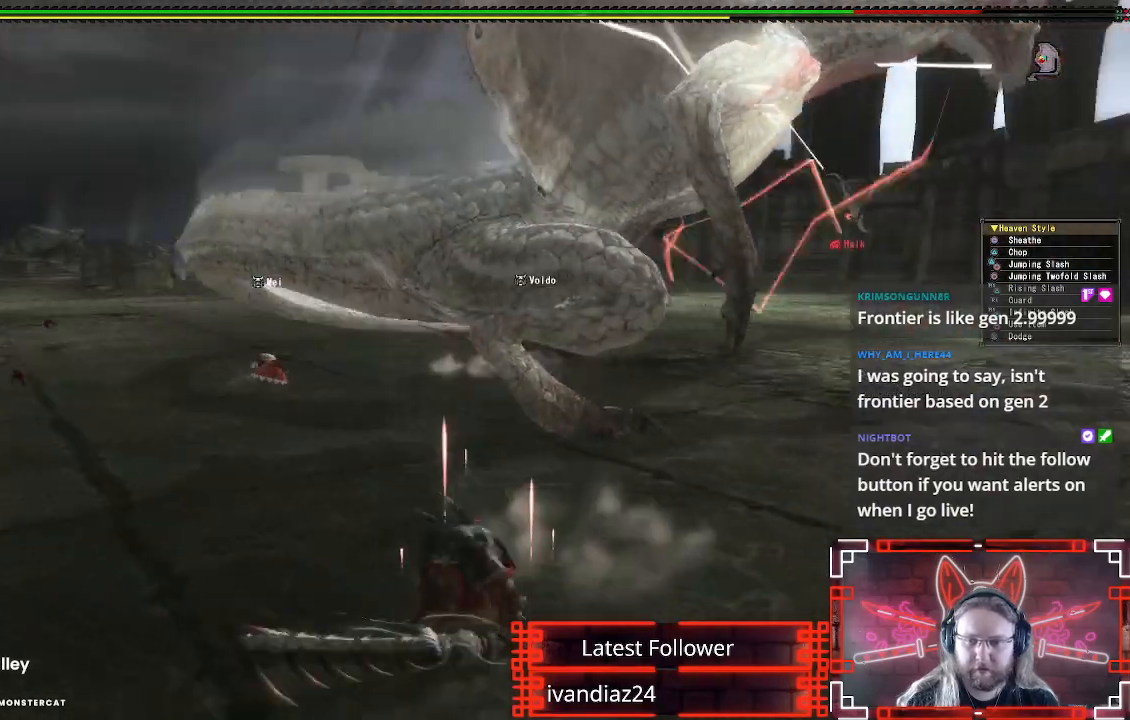
{"buttons": [], "left_stick": "up", "right_stick": "center", "events": []}
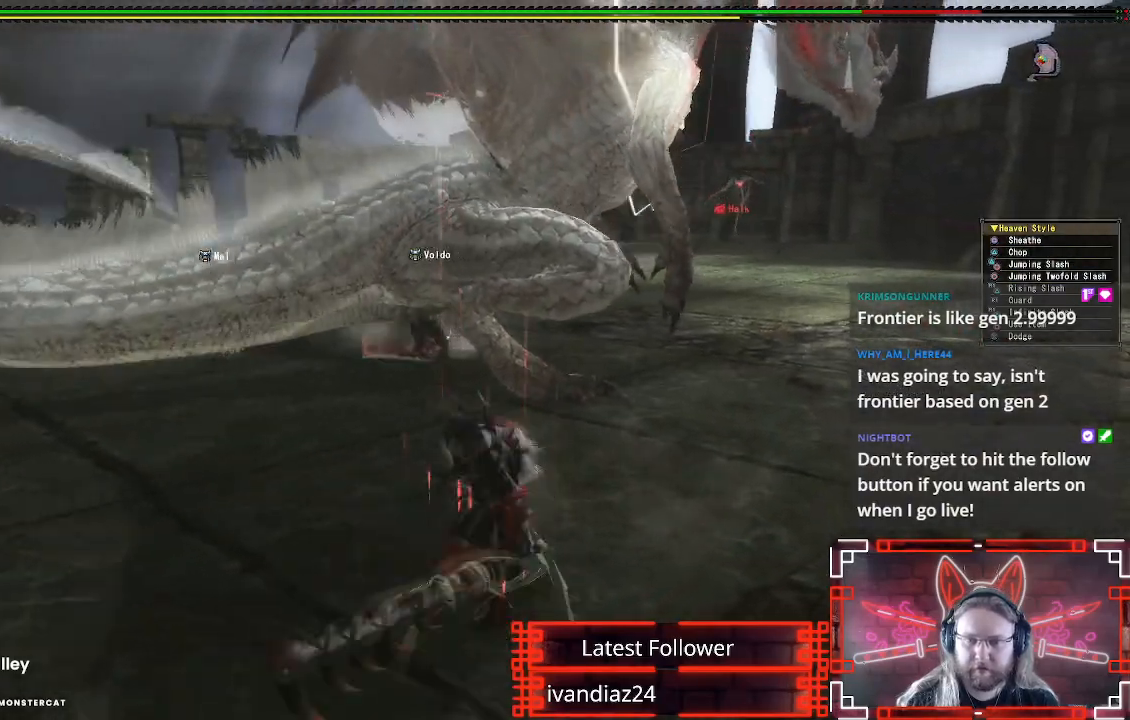
{"buttons": ["B", "Y"], "left_stick": "up", "right_stick": "center", "events": [[483, "B", "down"], [483, "Y", "down"]]}
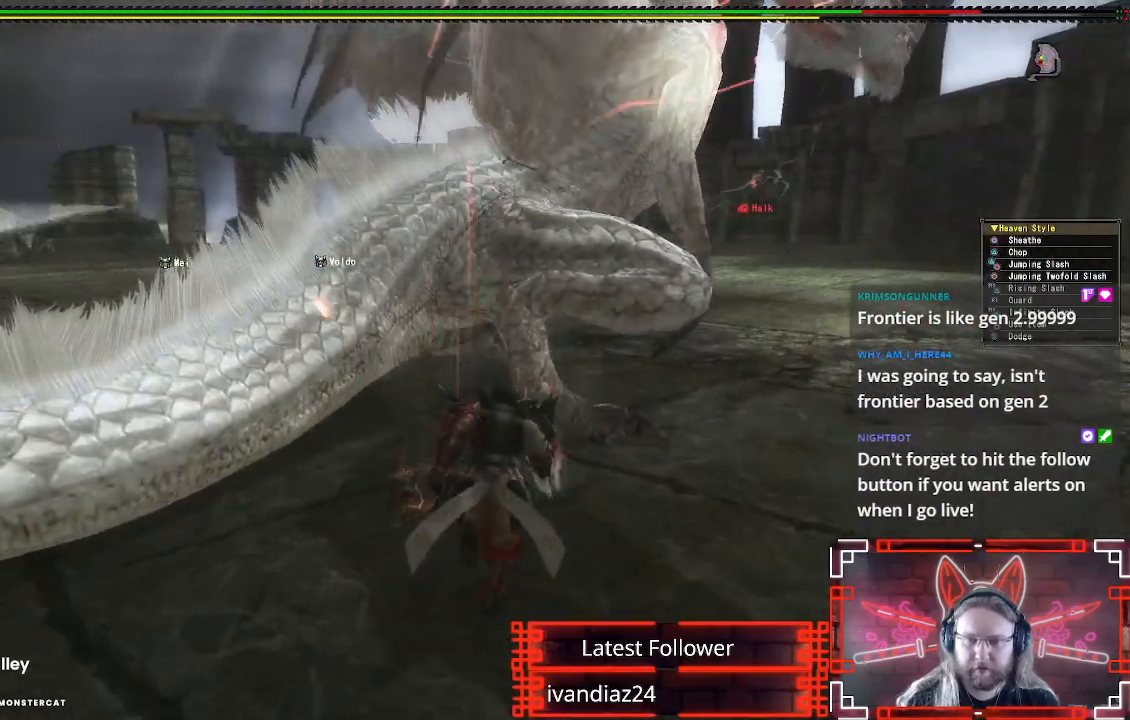
{"buttons": ["Y"], "left_stick": "right", "right_stick": "center", "events": [[100, "left_stick", "up-right"], [200, "B", "up"], [200, "Y", "up"], [383, "Y", "down"], [417, "left_stick", "right"]]}
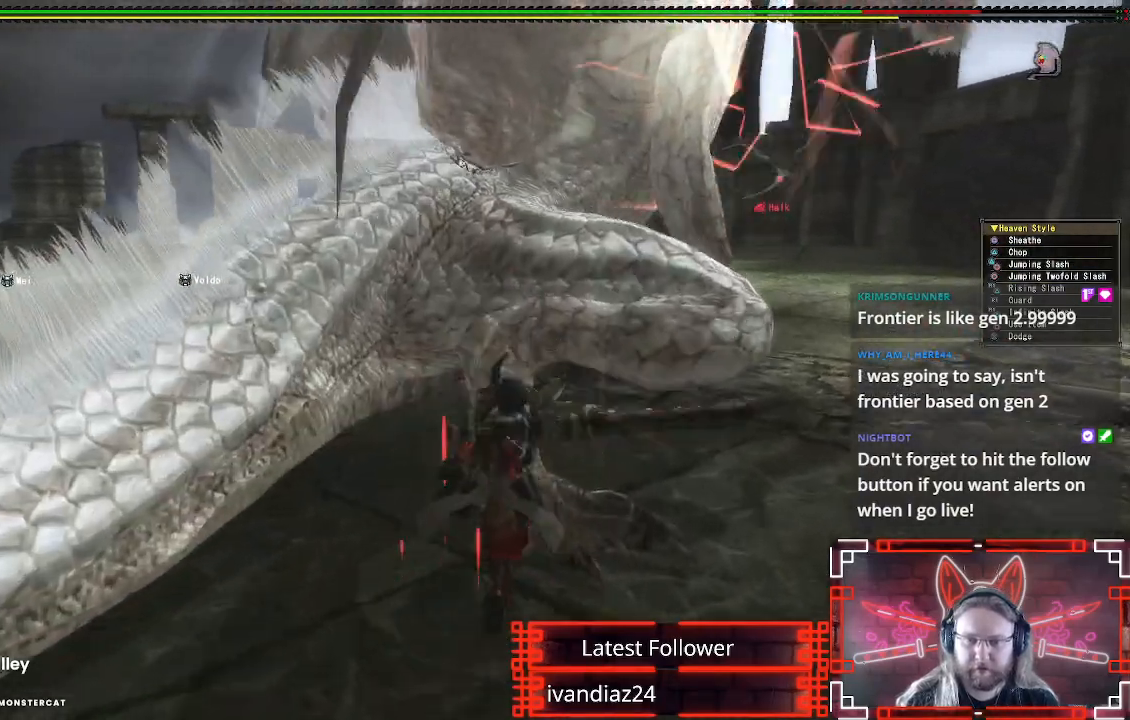
{"buttons": [], "left_stick": "right", "right_stick": "center", "events": [[50, "Y", "up"], [150, "Y", "down"], [267, "Y", "up"], [350, "Y", "down"], [467, "Y", "up"]]}
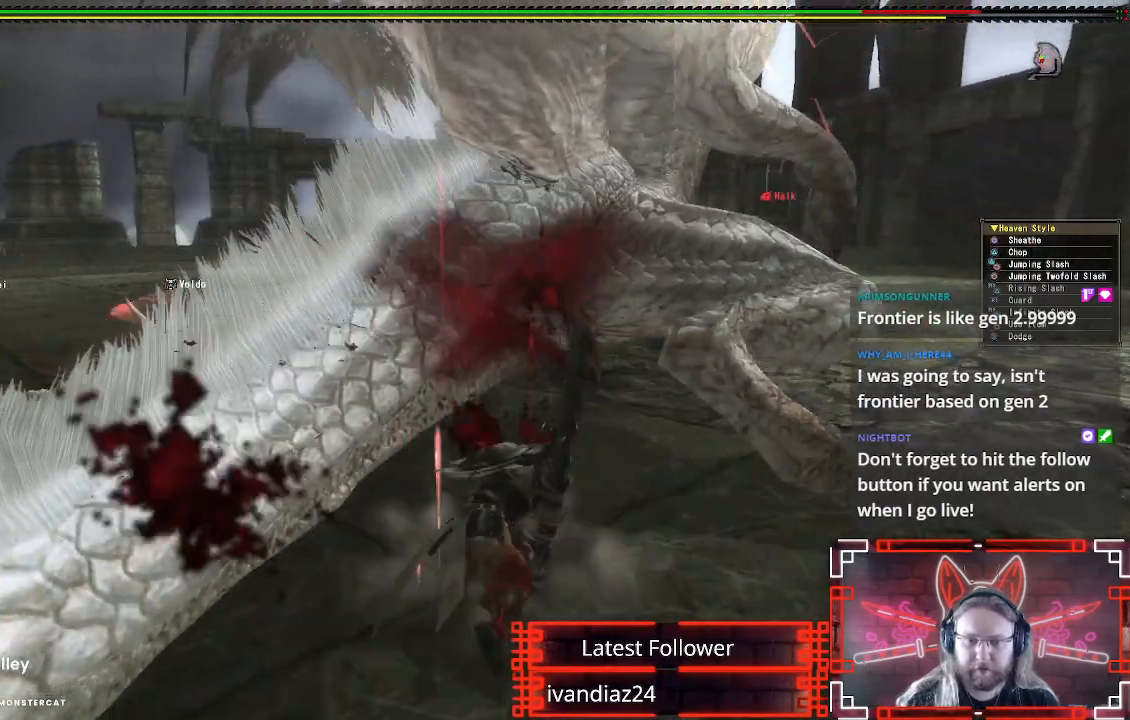
{"buttons": ["A"], "left_stick": "down-right", "right_stick": "center", "events": [[150, "left_stick", "down-right"], [233, "A", "down"], [367, "A", "up"], [433, "A", "down"]]}
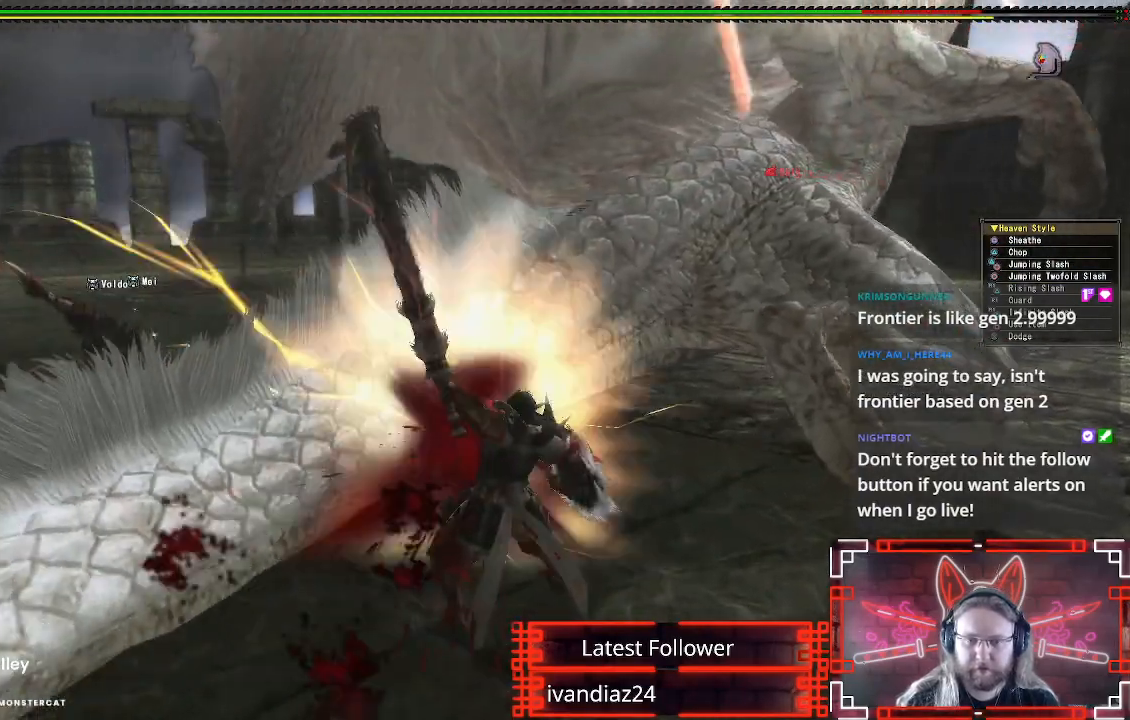
{"buttons": [], "left_stick": "down-right", "right_stick": "center", "events": [[33, "A", "up"], [117, "A", "down"], [217, "A", "up"], [300, "A", "down"], [383, "A", "up"]]}
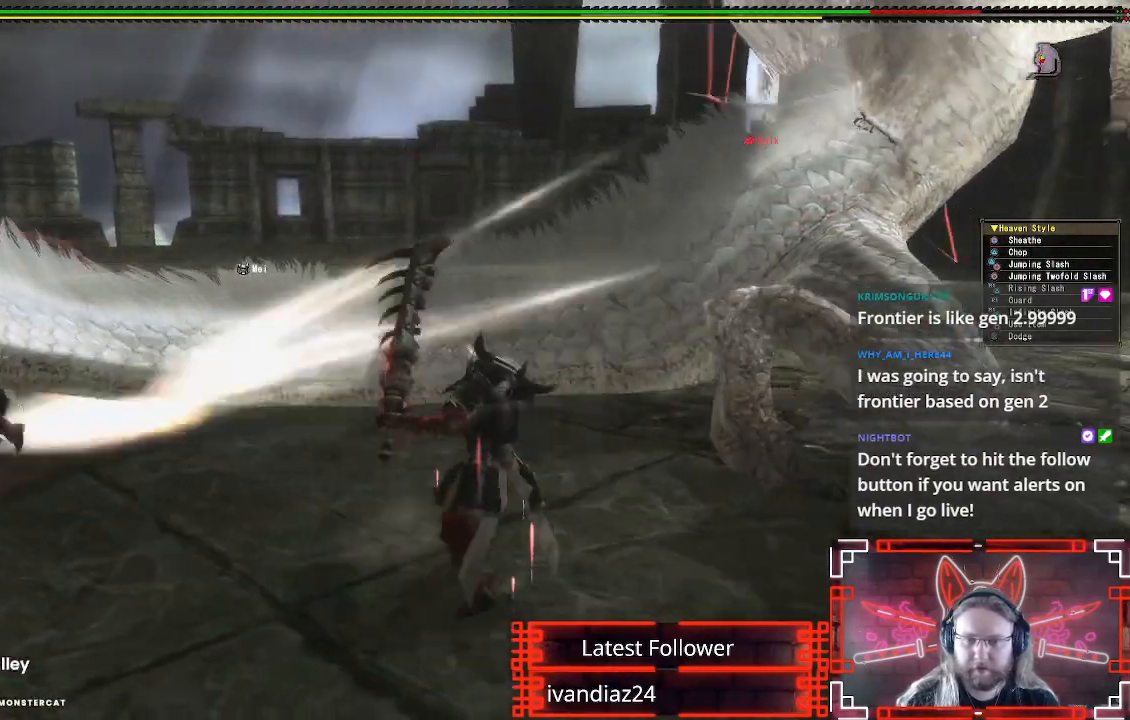
{"buttons": [], "left_stick": "right", "right_stick": "center", "events": [[33, "left_stick", "right"]]}
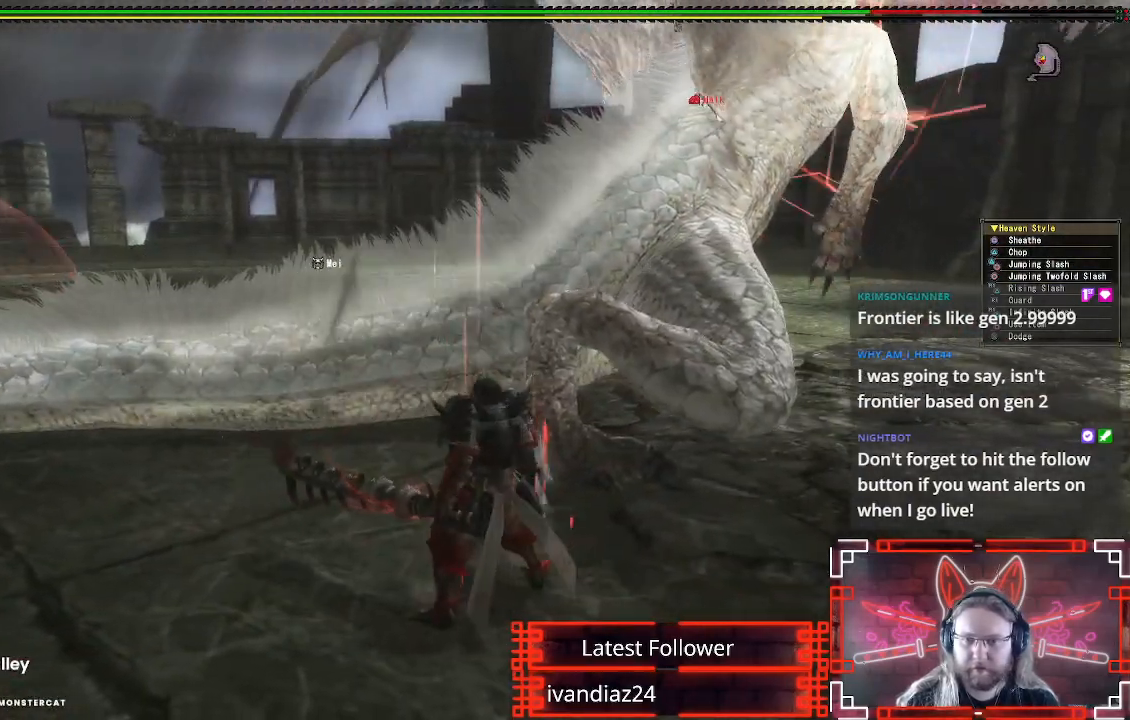
{"buttons": [], "left_stick": "up-right", "right_stick": "center", "events": [[117, "left_stick", "up-right"], [300, "B", "down"], [300, "Y", "down"], [483, "B", "up"], [483, "Y", "up"]]}
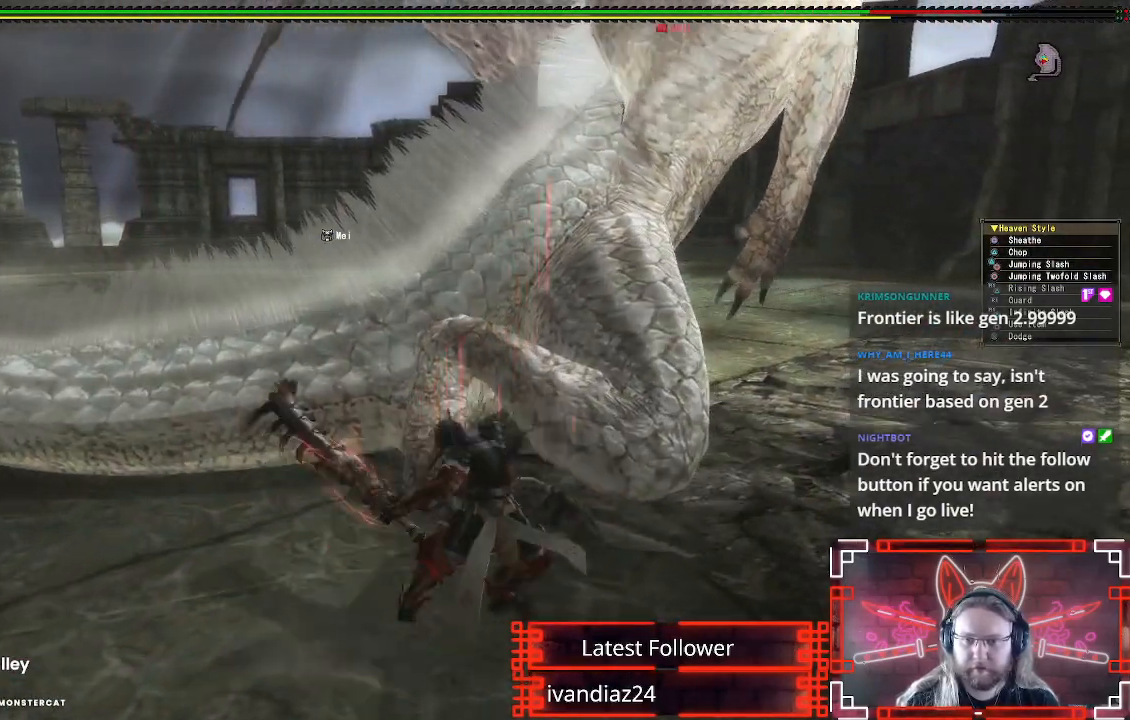
{"buttons": ["Y"], "left_stick": "right", "right_stick": "center", "events": [[33, "left_stick", "right"], [417, "Y", "down"]]}
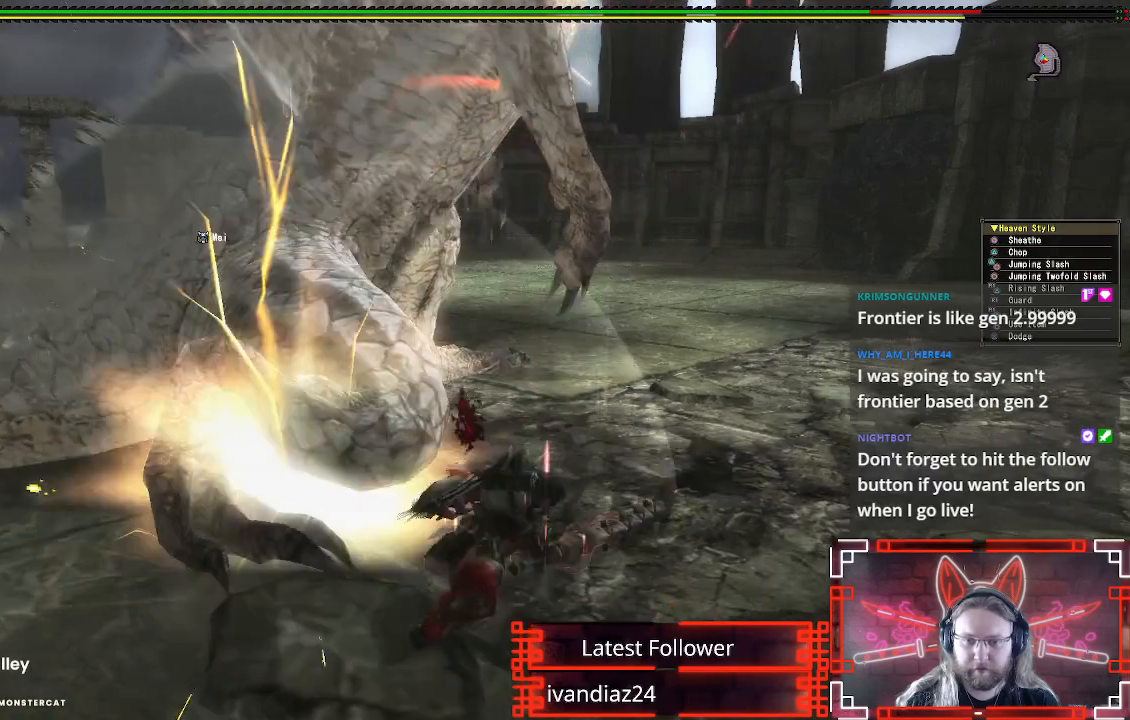
{"buttons": [], "left_stick": "up-left", "right_stick": "center", "events": [[33, "Y", "up"], [50, "left_stick", "up"], [133, "Y", "down"], [133, "left_stick", "up-left"], [233, "Y", "up"], [333, "Y", "down"], [417, "Y", "up"]]}
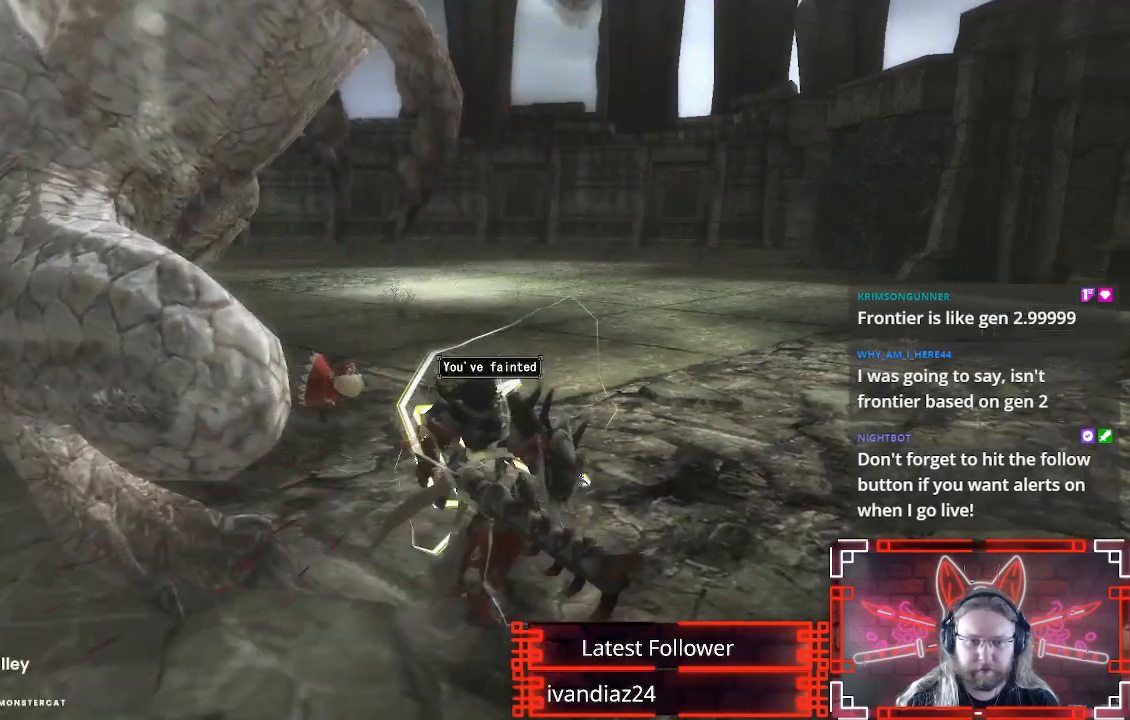
{"buttons": ["A"], "left_stick": "center", "right_stick": "center", "events": [[83, "A", "down"], [200, "A", "up"], [200, "left_stick", "right"], [267, "A", "down"], [317, "left_stick", "center"], [417, "A", "up"], [483, "A", "down"]]}
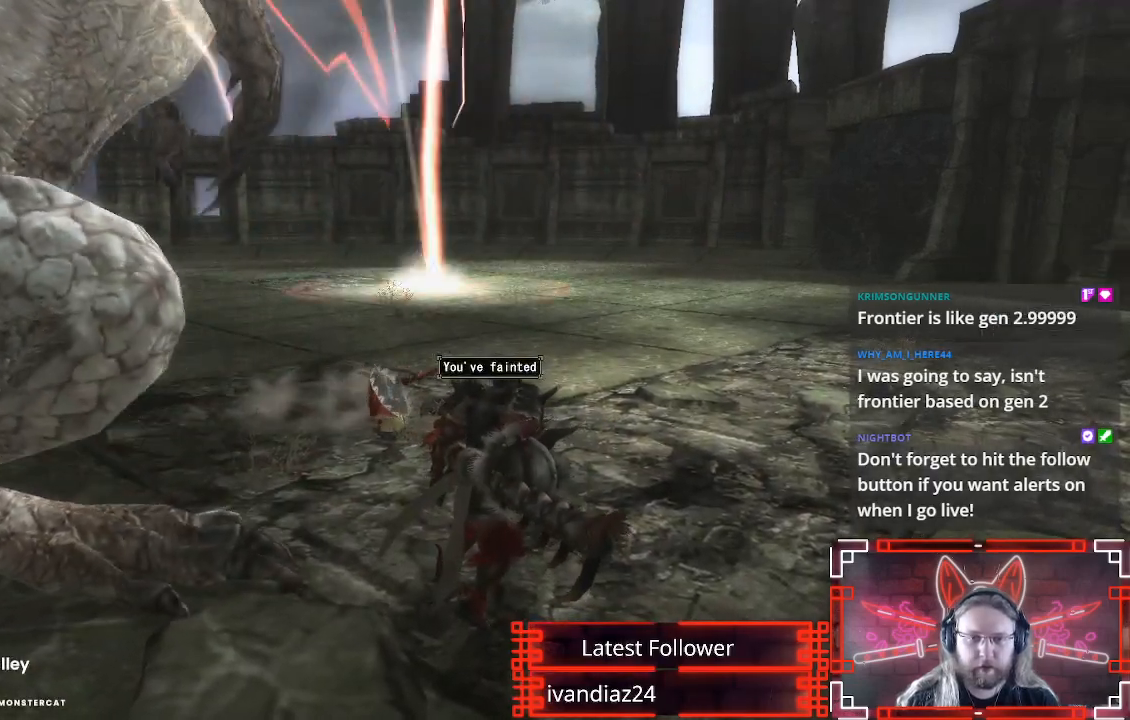
{"buttons": [], "left_stick": "center", "right_stick": "left", "events": [[100, "A", "up"], [183, "A", "down"], [333, "A", "up"], [467, "right_stick", "left"]]}
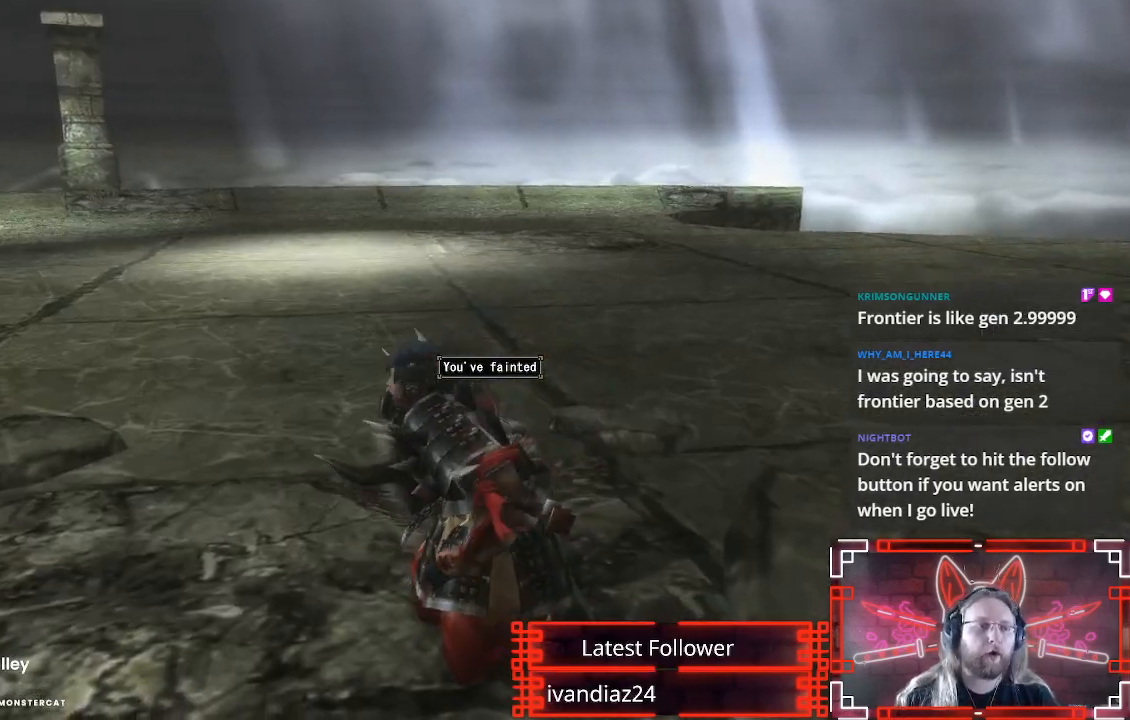
{"buttons": [], "left_stick": "center", "right_stick": "center", "events": [[183, "right_stick", "center"]]}